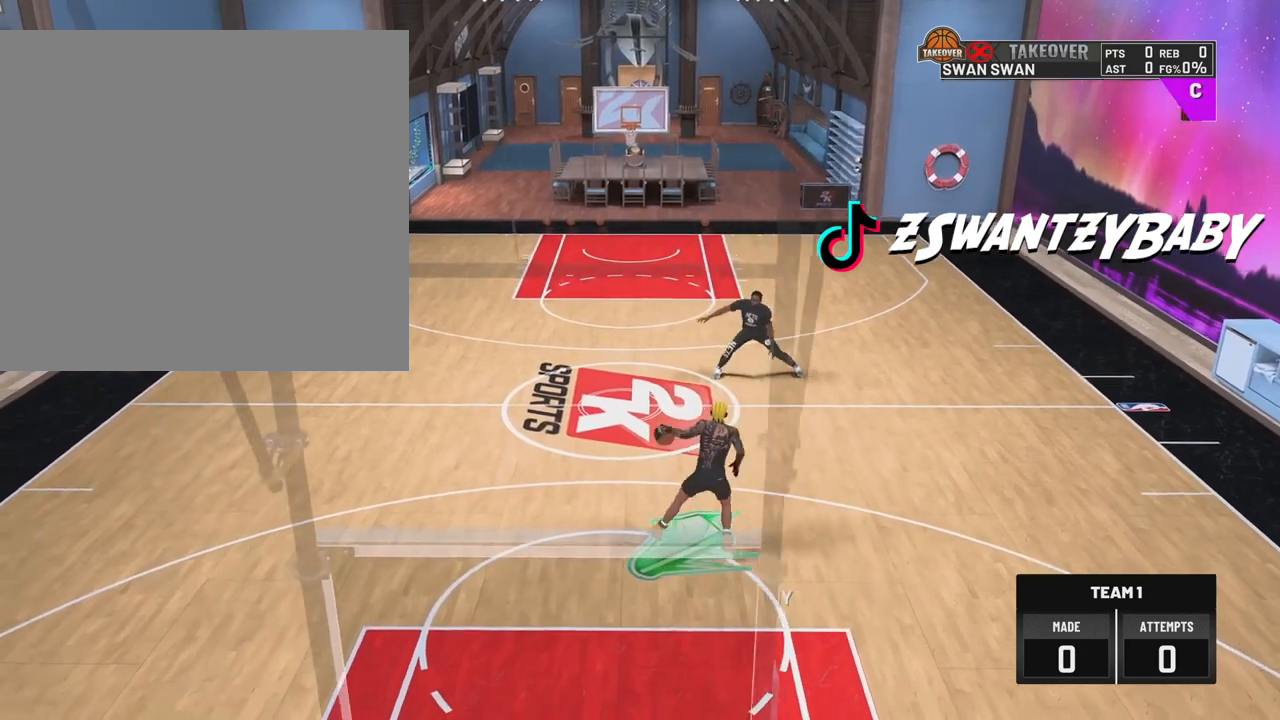
Gameplay with a controller (PlayStation layout); each line is a JSON object with the inputs held at the frame after it. "events" lists button and stick changes between this image and that frame as [ms after this image, input, new state], when the widget could be followed in between.
{"buttons": [], "left_stick": "center", "right_stick": "center", "events": [[350, "right_stick", "up-left"], [433, "right_stick", "center"]]}
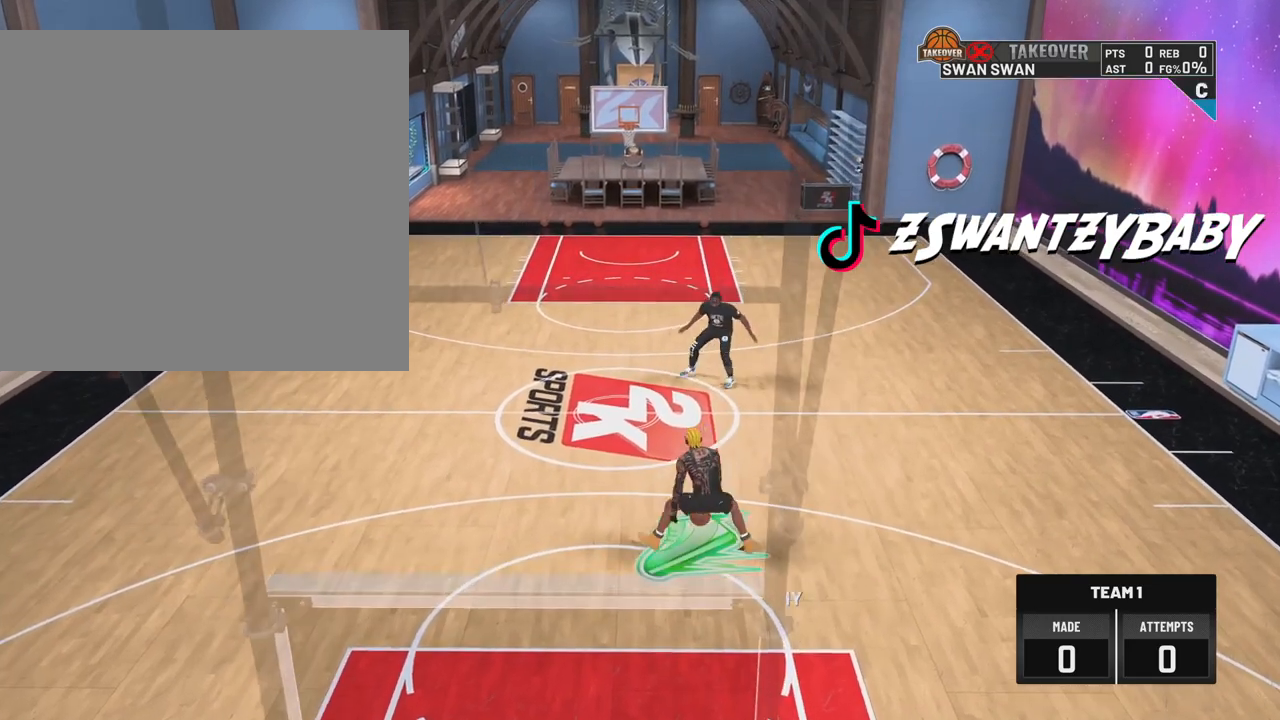
{"buttons": [], "left_stick": "center", "right_stick": "left", "events": [[150, "right_stick", "right"], [250, "right_stick", "center"], [417, "right_stick", "left"]]}
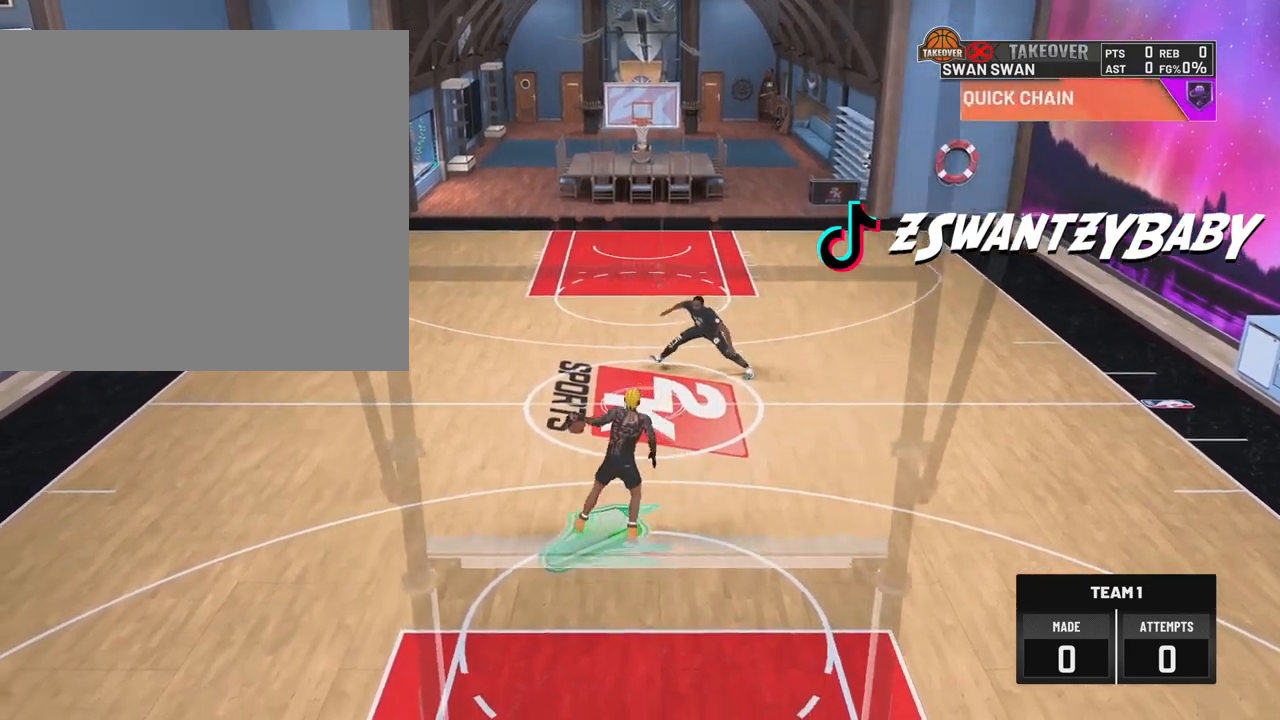
{"buttons": [], "left_stick": "center", "right_stick": "center", "events": [[33, "right_stick", "center"], [167, "right_stick", "right"], [267, "right_stick", "center"]]}
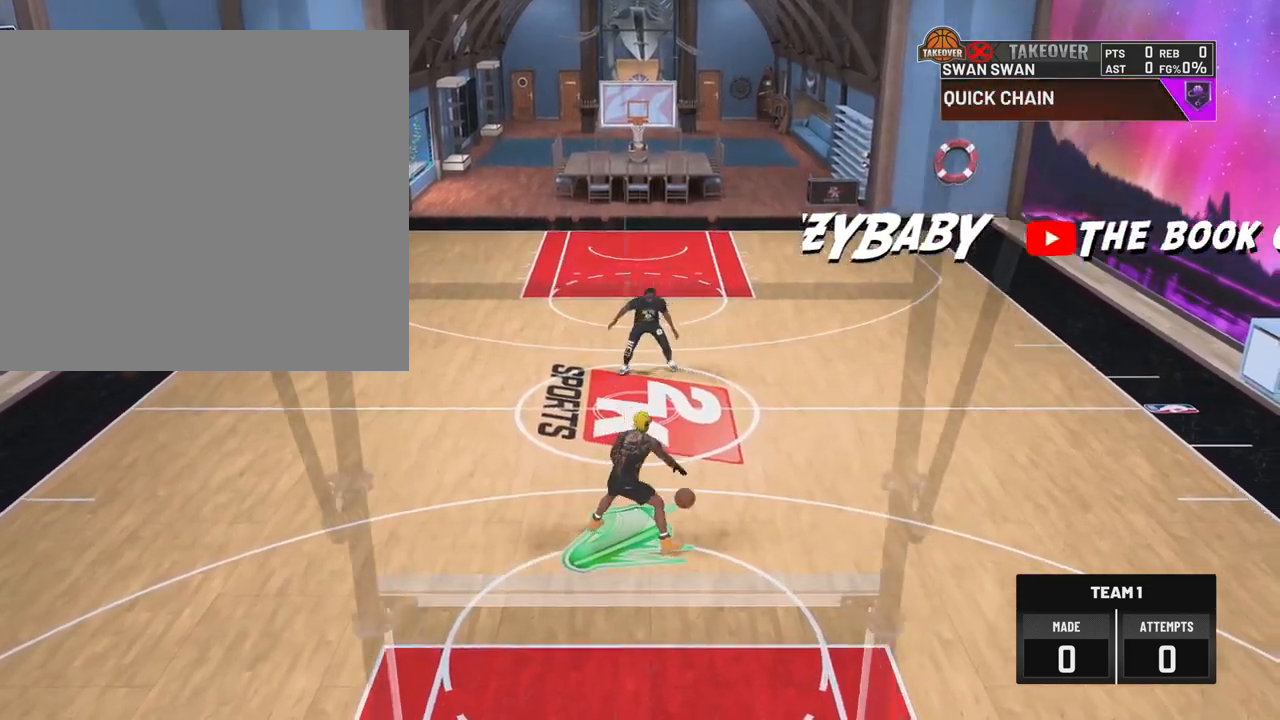
{"buttons": ["R2"], "left_stick": "center", "right_stick": "center", "events": [[100, "R2", "down"], [200, "right_stick", "right"], [283, "right_stick", "center"]]}
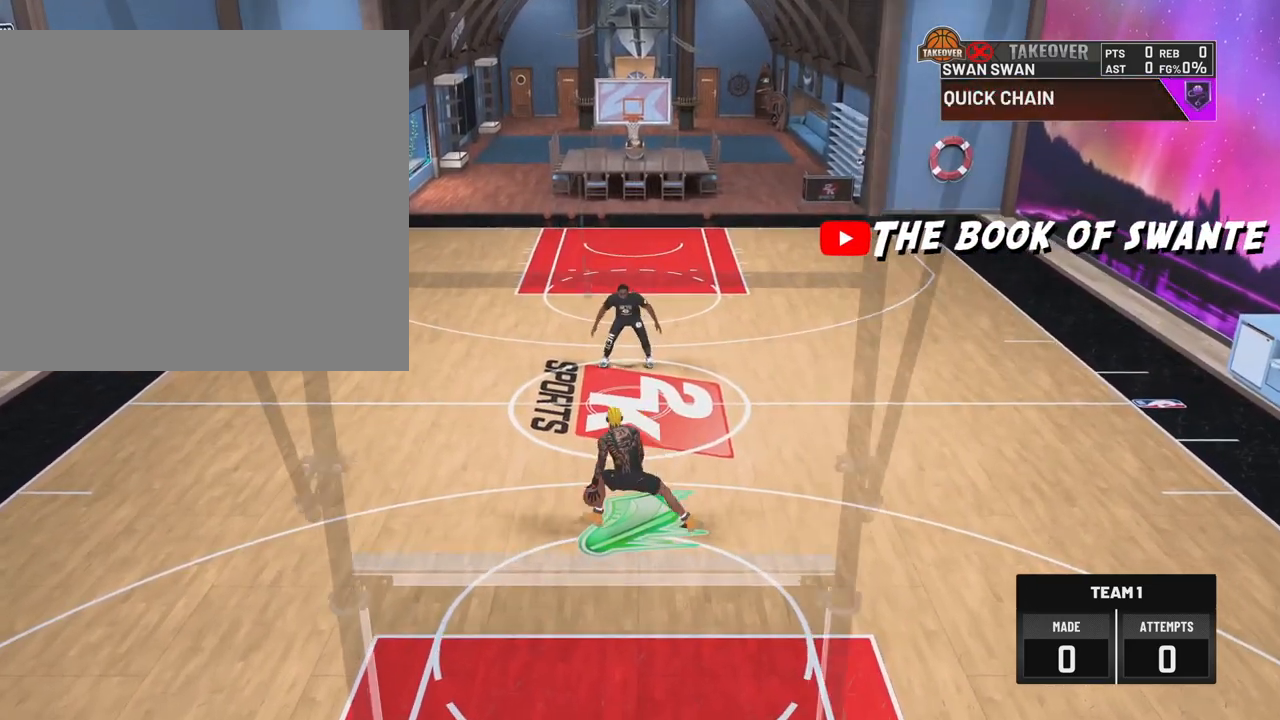
{"buttons": ["R2"], "left_stick": "center", "right_stick": "center", "events": [[150, "right_stick", "right"], [267, "right_stick", "center"]]}
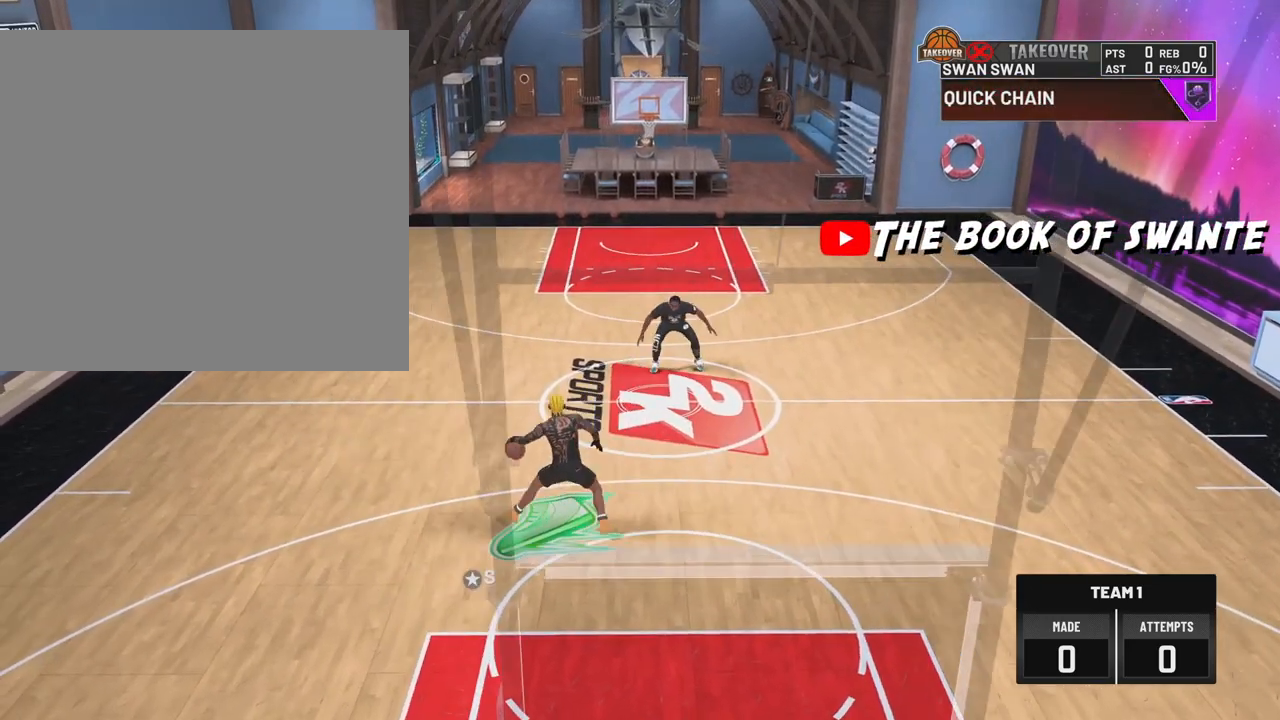
{"buttons": ["R2"], "left_stick": "center", "right_stick": "right", "events": [[500, "right_stick", "right"]]}
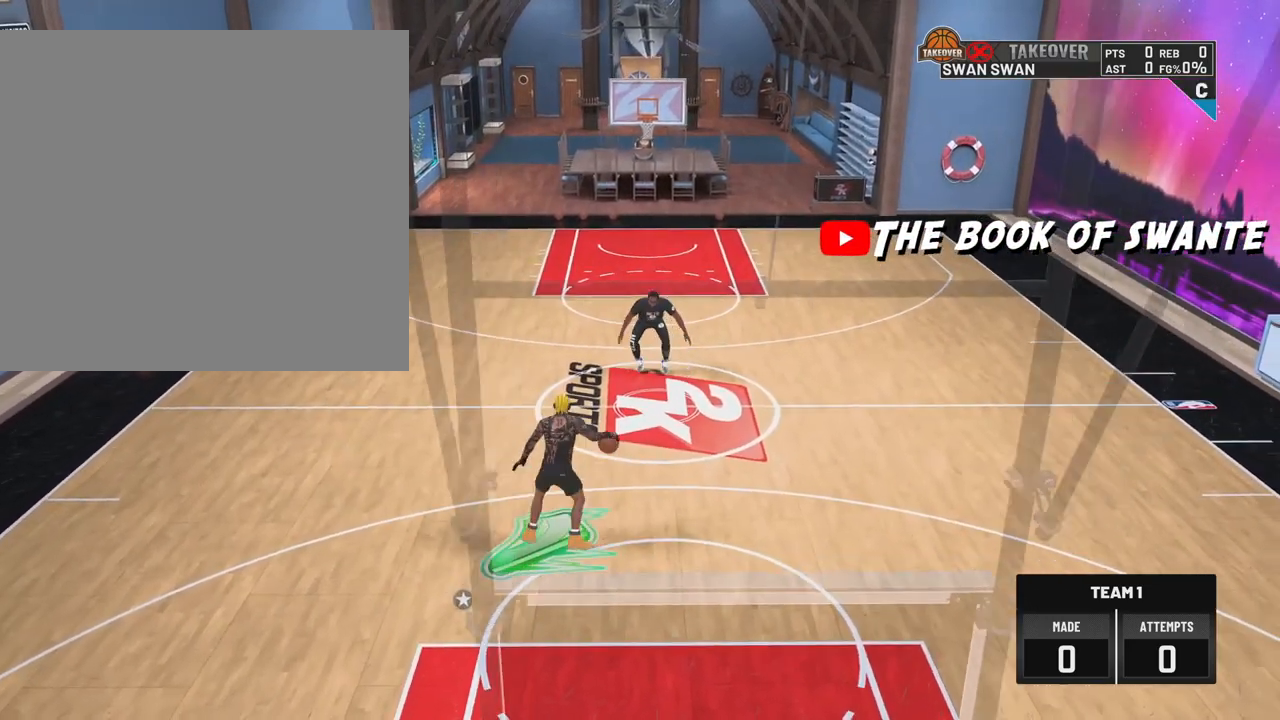
{"buttons": ["R2"], "left_stick": "center", "right_stick": "center", "events": [[100, "right_stick", "center"]]}
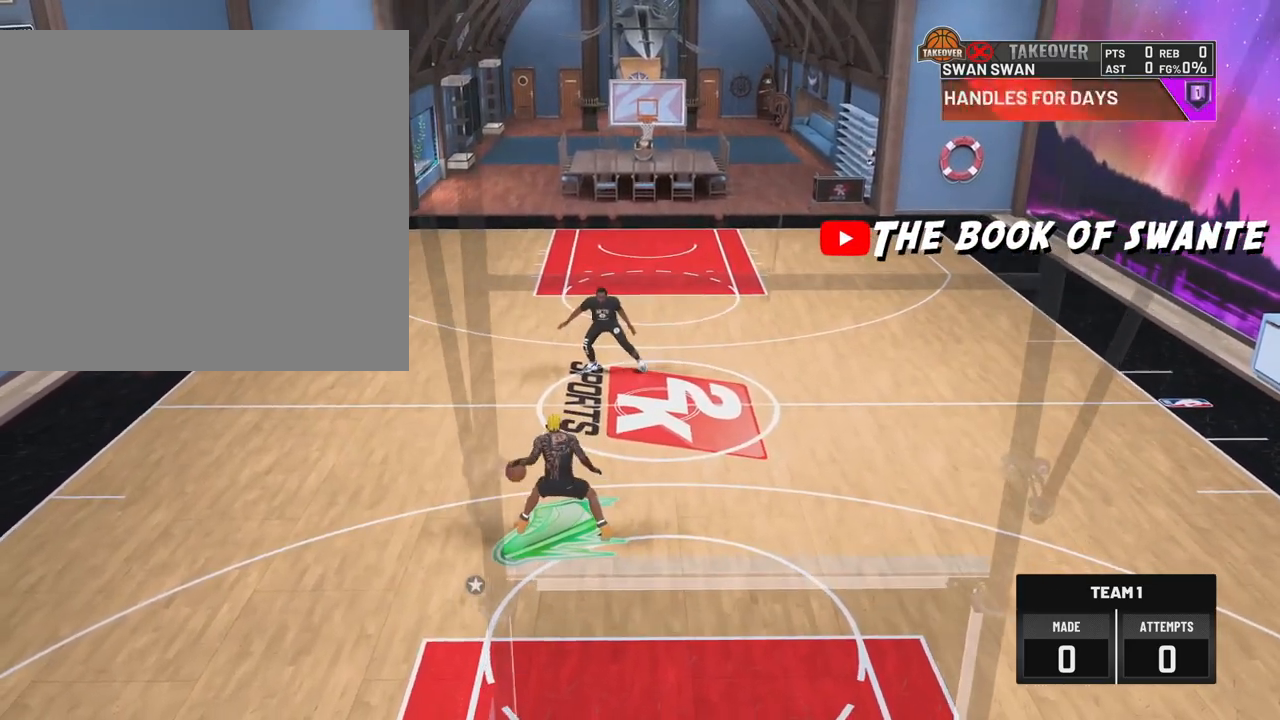
{"buttons": ["R2"], "left_stick": "center", "right_stick": "center", "events": []}
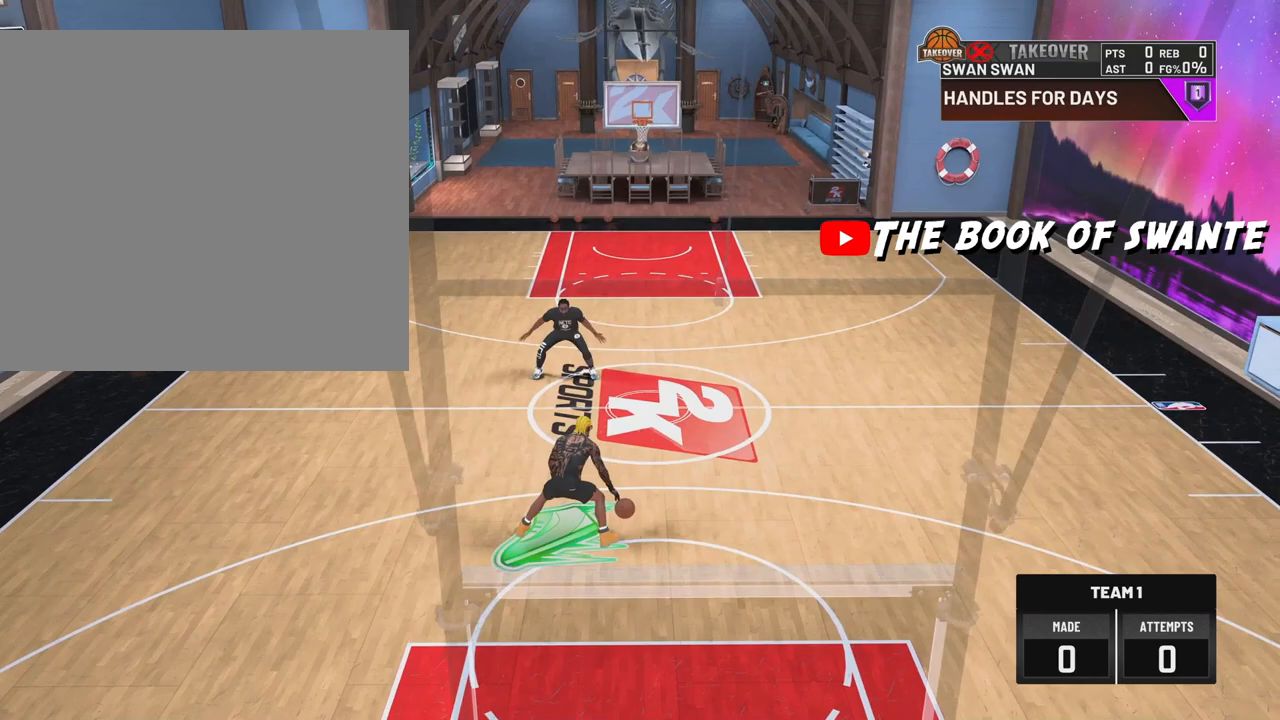
{"buttons": ["R2"], "left_stick": "center", "right_stick": "center", "events": [[33, "right_stick", "right"], [150, "right_stick", "center"]]}
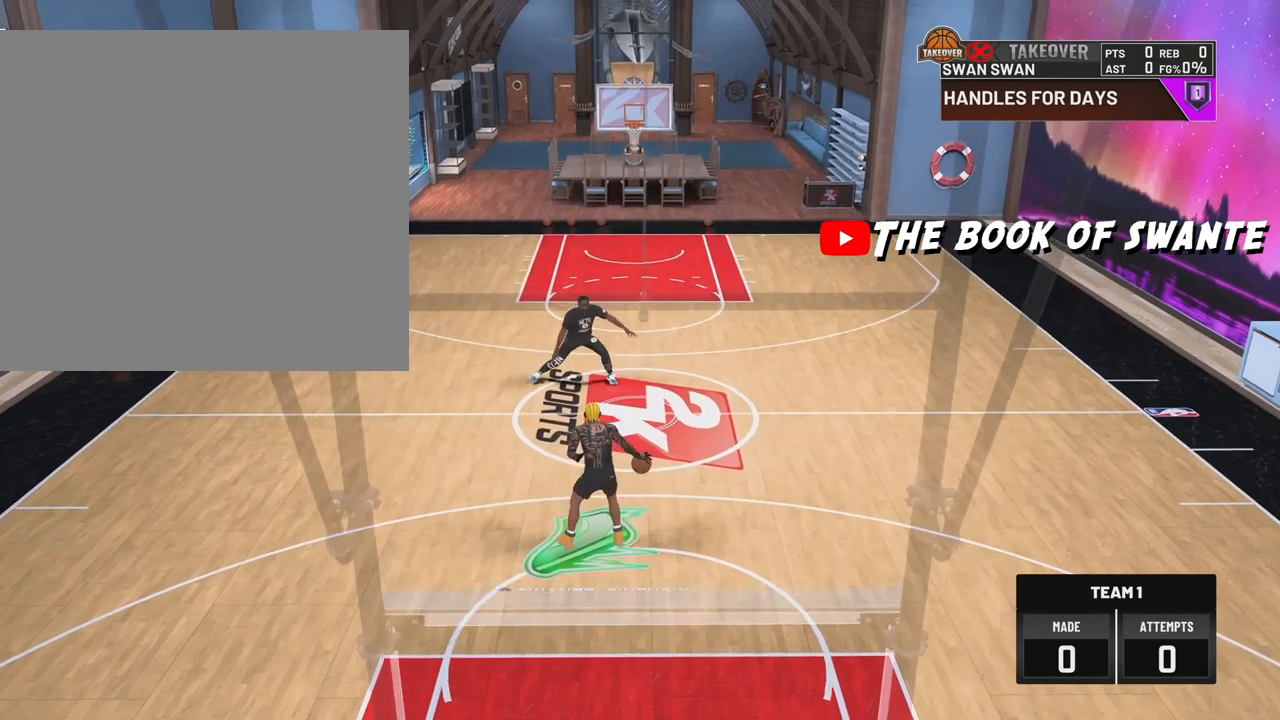
{"buttons": ["R2"], "left_stick": "center", "right_stick": "center", "events": []}
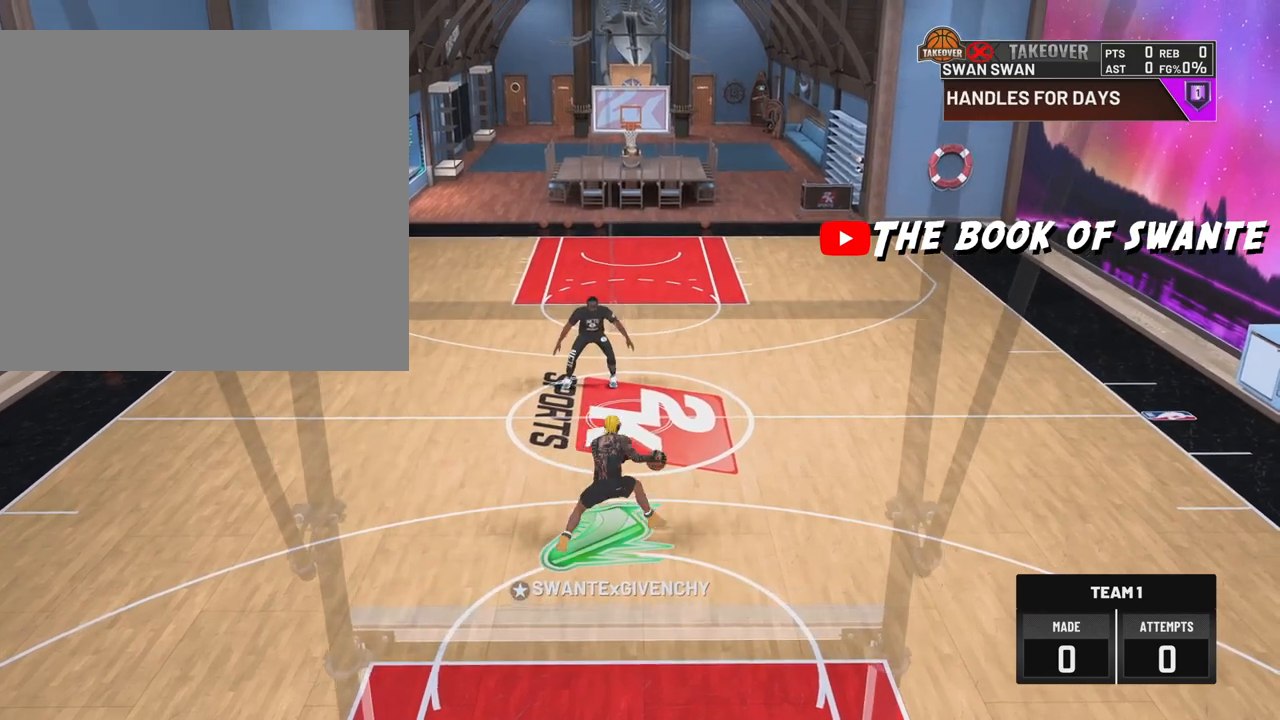
{"buttons": ["R2"], "left_stick": "center", "right_stick": "center", "events": [[217, "right_stick", "right"], [317, "right_stick", "center"]]}
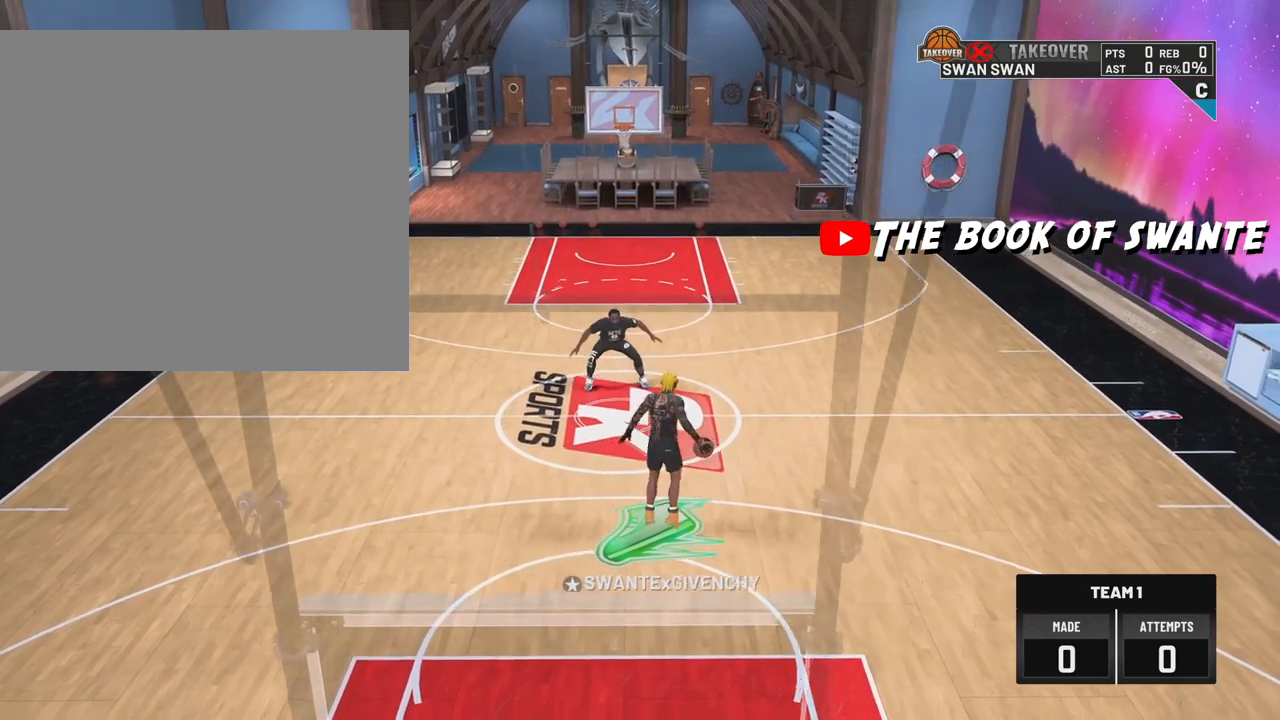
{"buttons": ["R2"], "left_stick": "center", "right_stick": "center", "events": []}
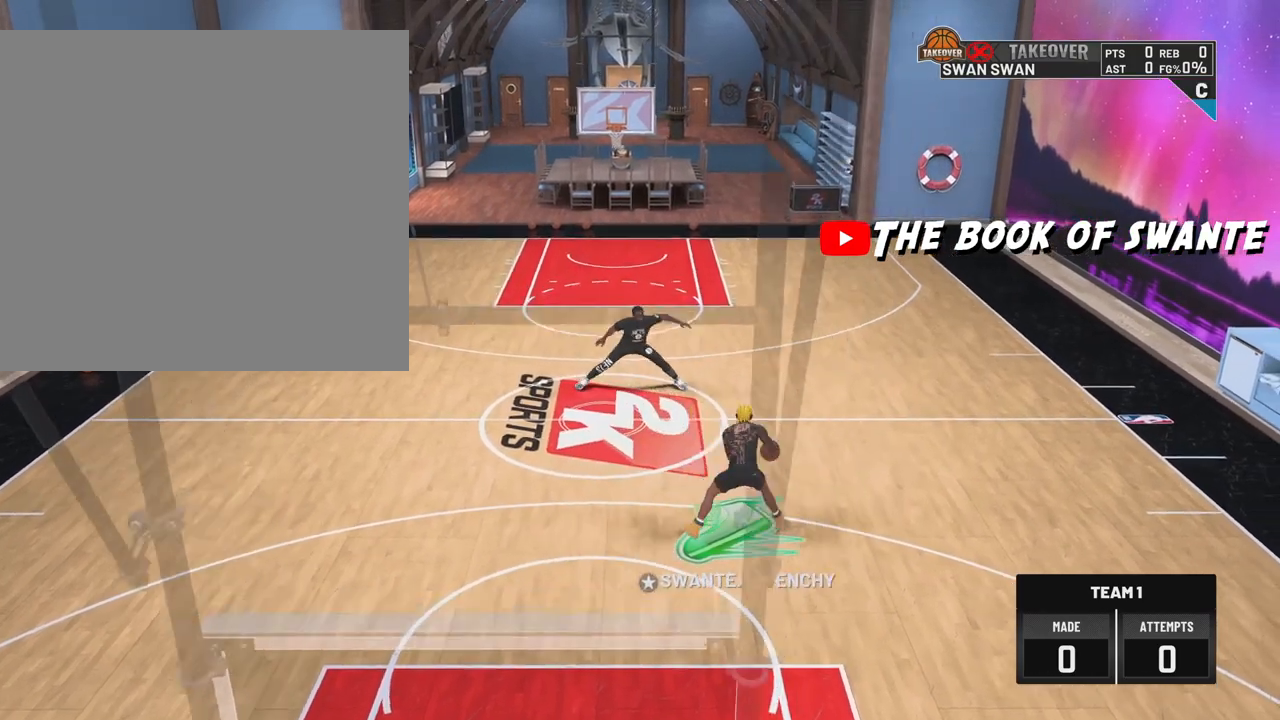
{"buttons": [], "left_stick": "left", "right_stick": "center", "events": [[167, "R2", "up"], [350, "left_stick", "left"]]}
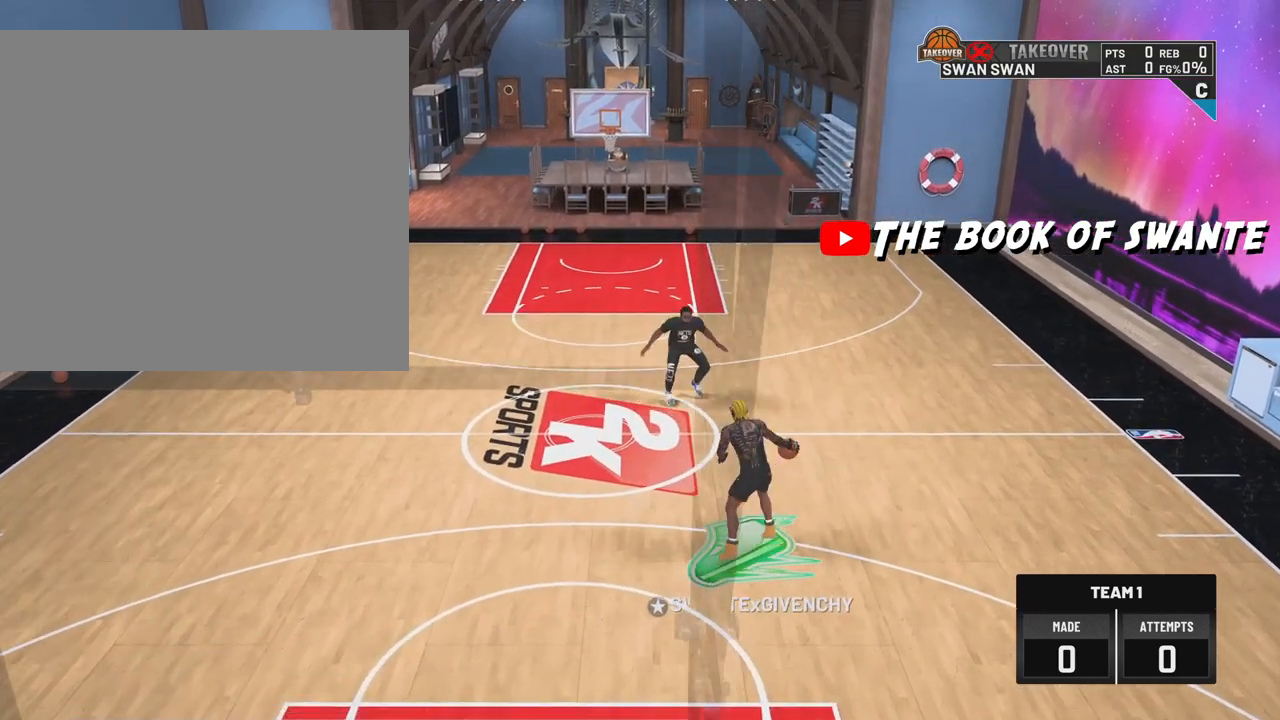
{"buttons": ["R2"], "left_stick": "center", "right_stick": "center", "events": [[367, "left_stick", "center"], [467, "R2", "down"]]}
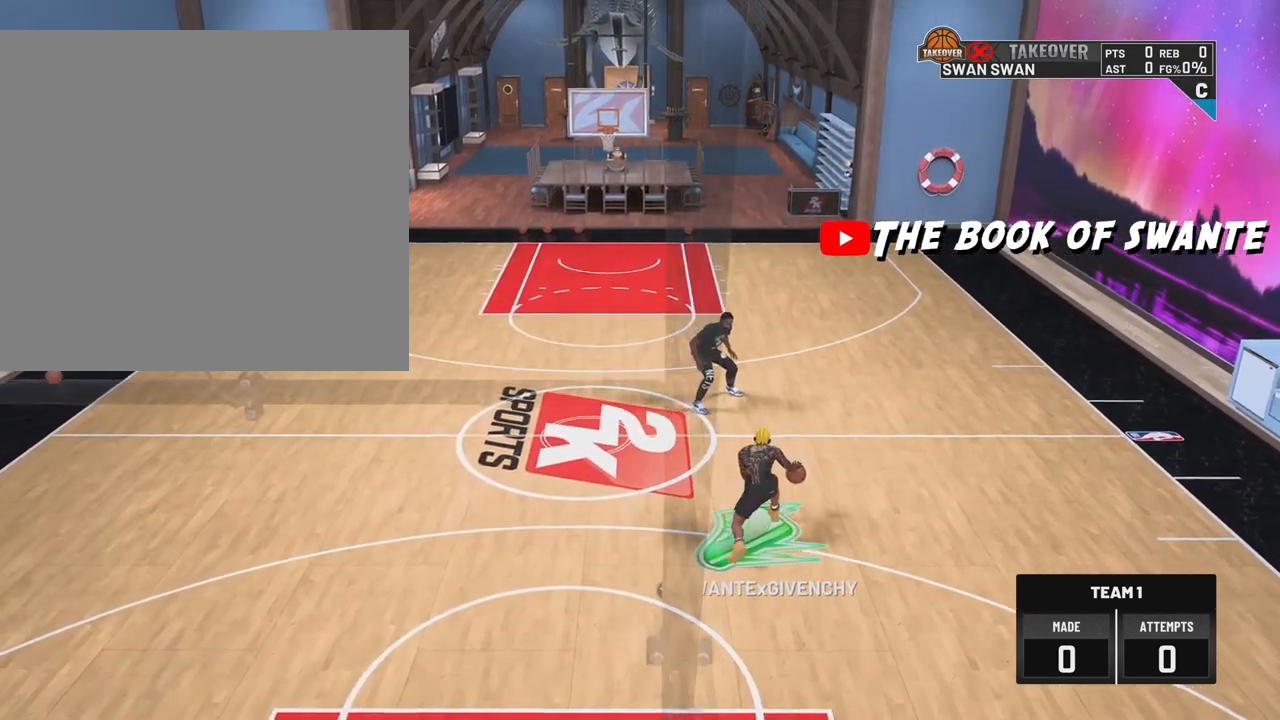
{"buttons": ["R2"], "left_stick": "center", "right_stick": "center", "events": [[183, "right_stick", "down"], [250, "right_stick", "center"]]}
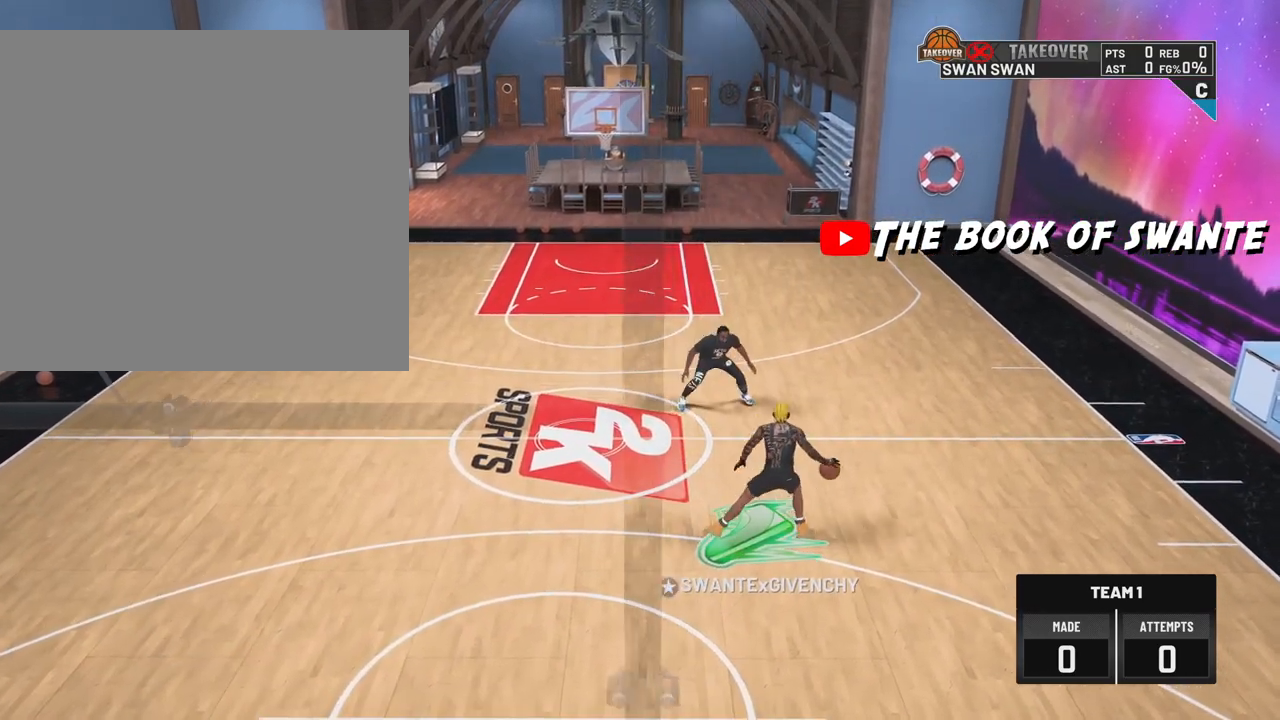
{"buttons": ["R2"], "left_stick": "up", "right_stick": "center", "events": [[433, "left_stick", "up"]]}
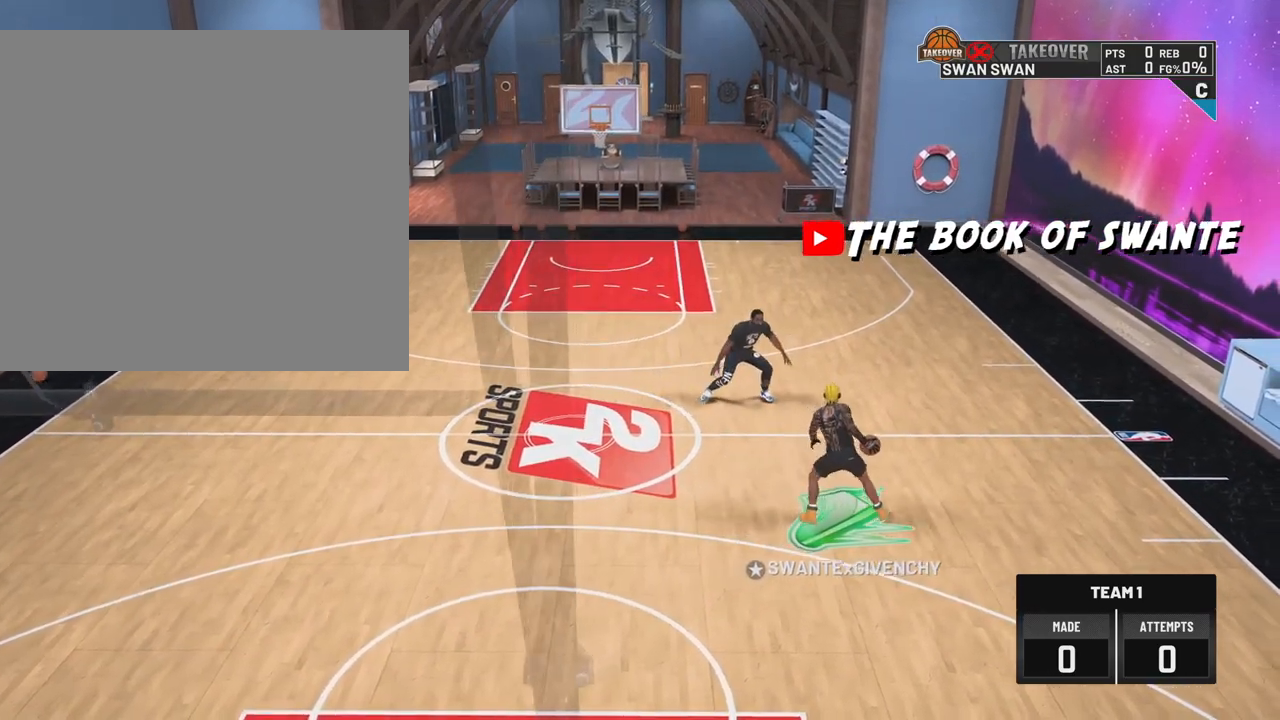
{"buttons": ["R2"], "left_stick": "up-right", "right_stick": "center", "events": [[33, "left_stick", "up-right"]]}
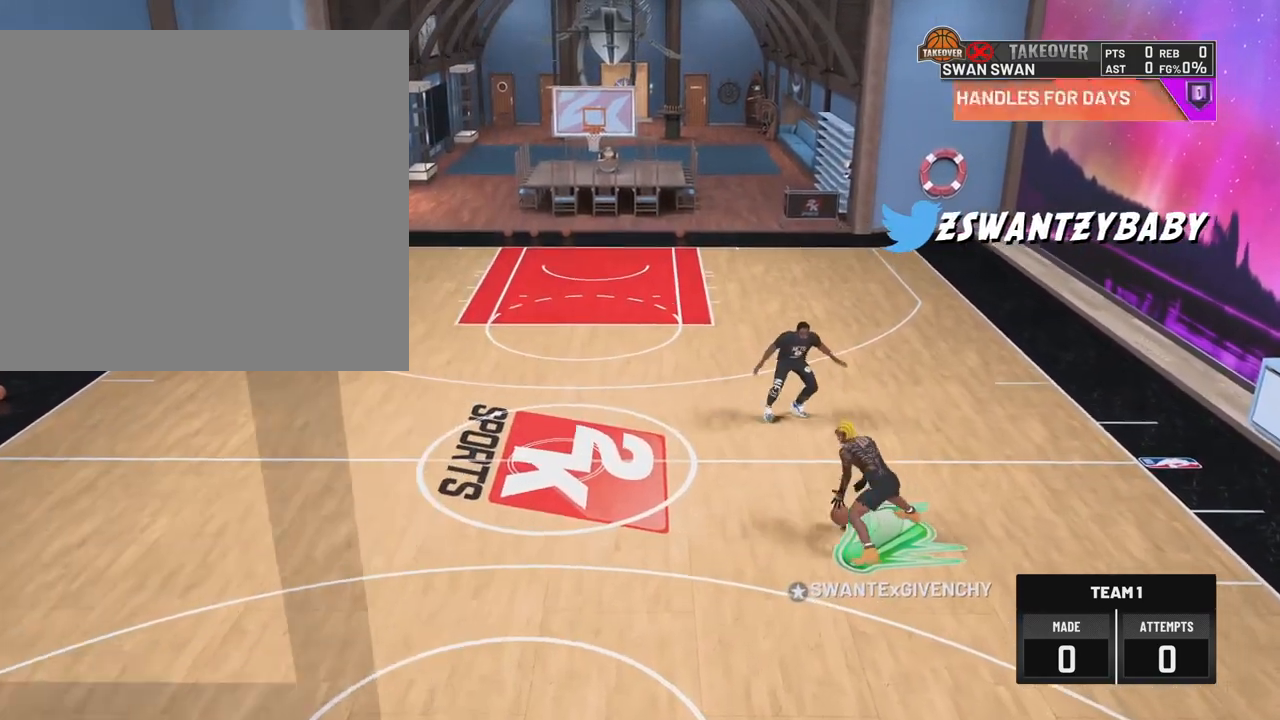
{"buttons": ["R2"], "left_stick": "center", "right_stick": "center", "events": [[417, "left_stick", "center"]]}
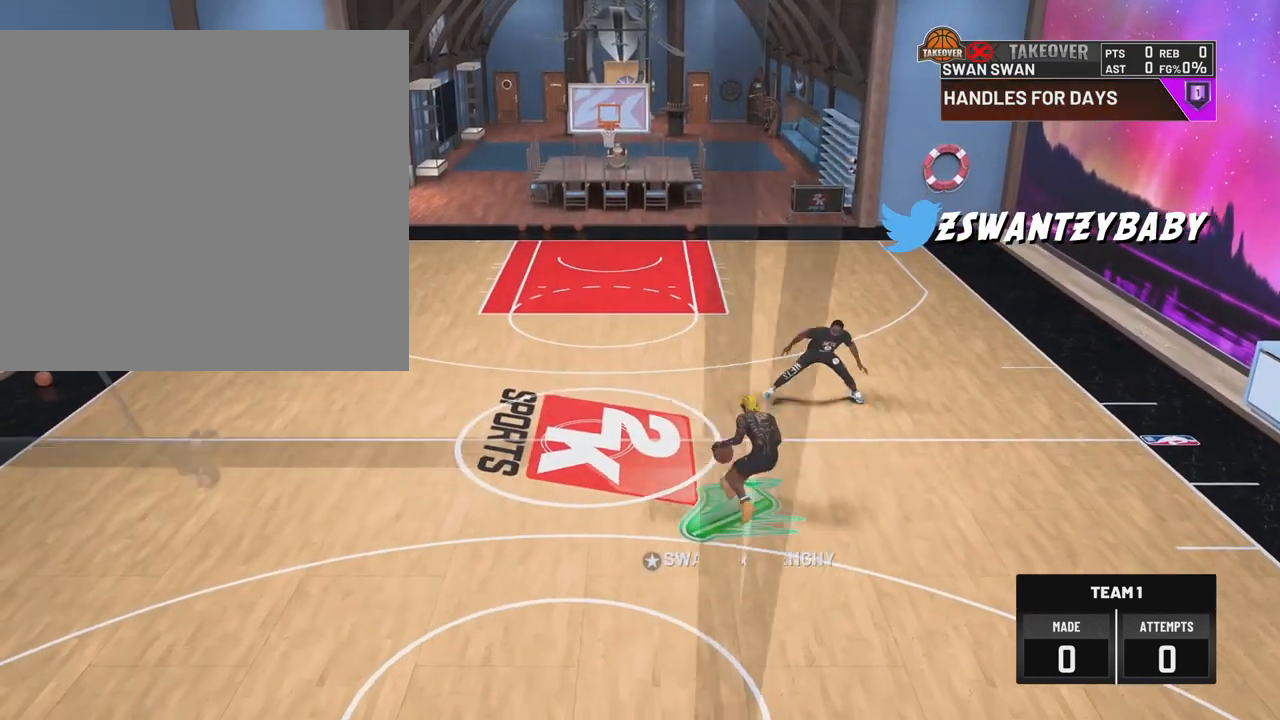
{"buttons": ["R2"], "left_stick": "center", "right_stick": "center", "events": [[133, "right_stick", "down"], [217, "right_stick", "center"]]}
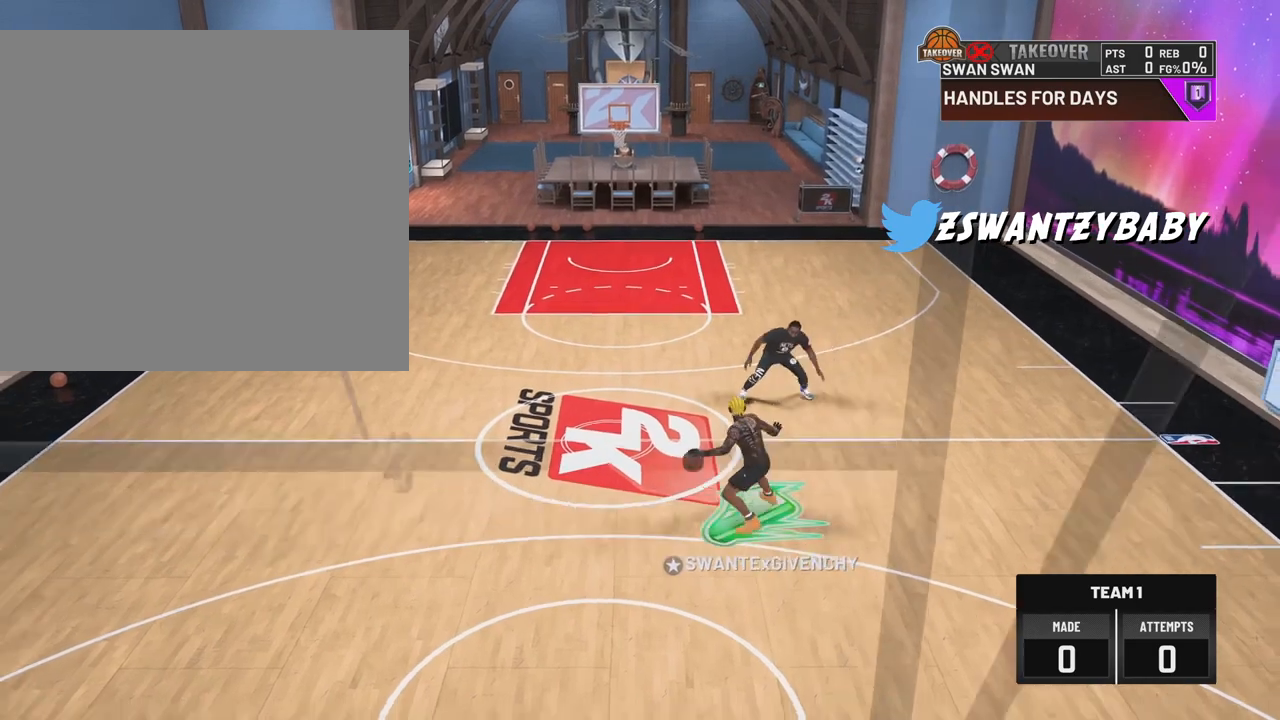
{"buttons": ["R2"], "left_stick": "up-left", "right_stick": "center", "events": [[400, "left_stick", "up-left"]]}
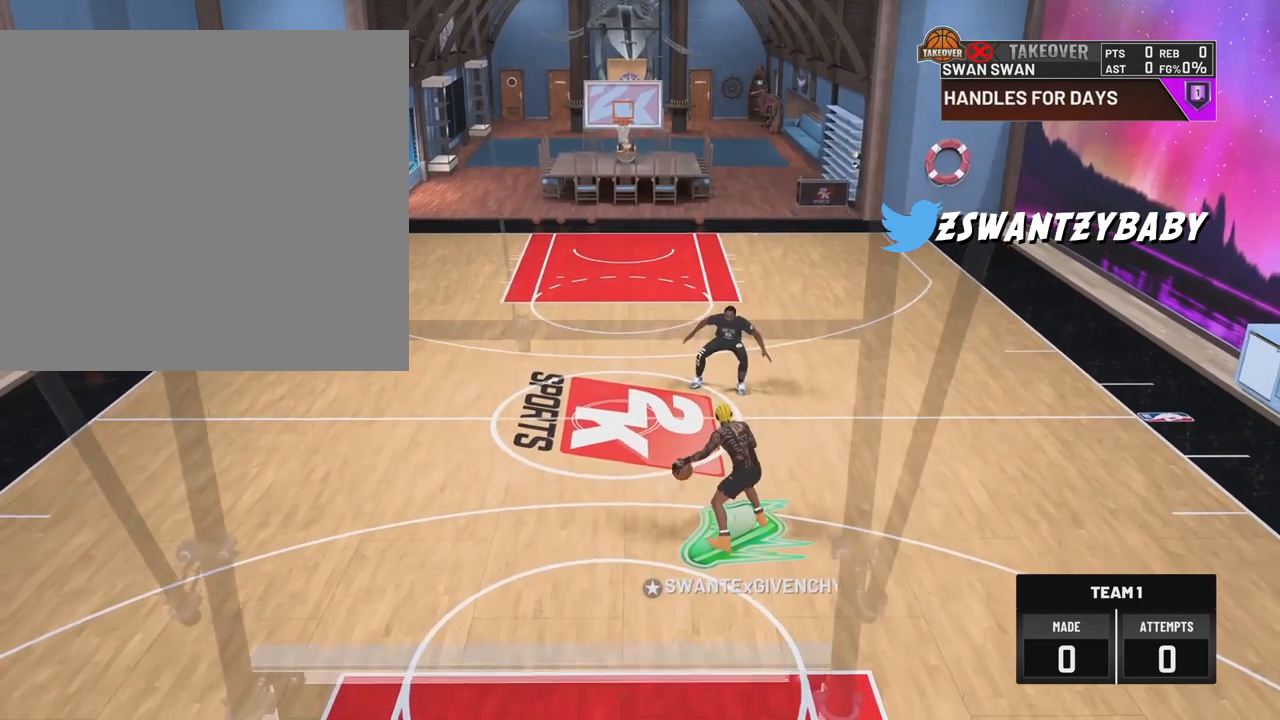
{"buttons": ["R2"], "left_stick": "up-left", "right_stick": "center", "events": []}
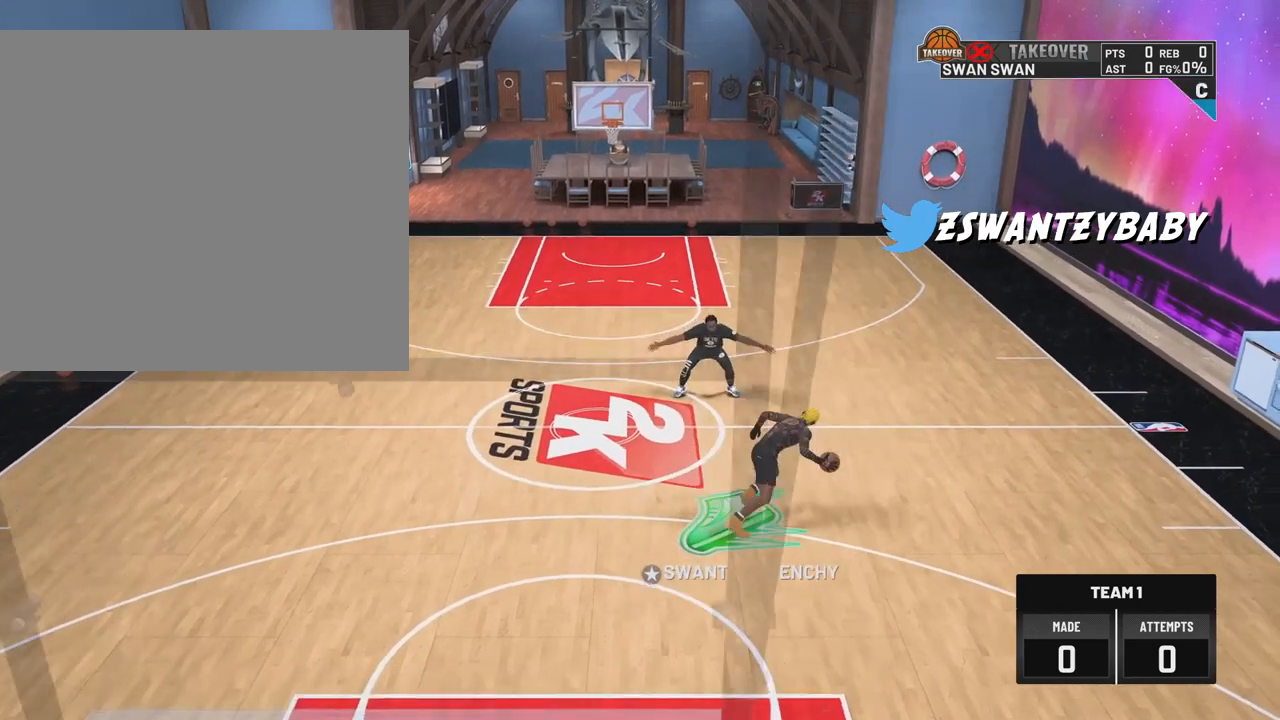
{"buttons": ["R2"], "left_stick": "center", "right_stick": "center", "events": [[433, "left_stick", "center"]]}
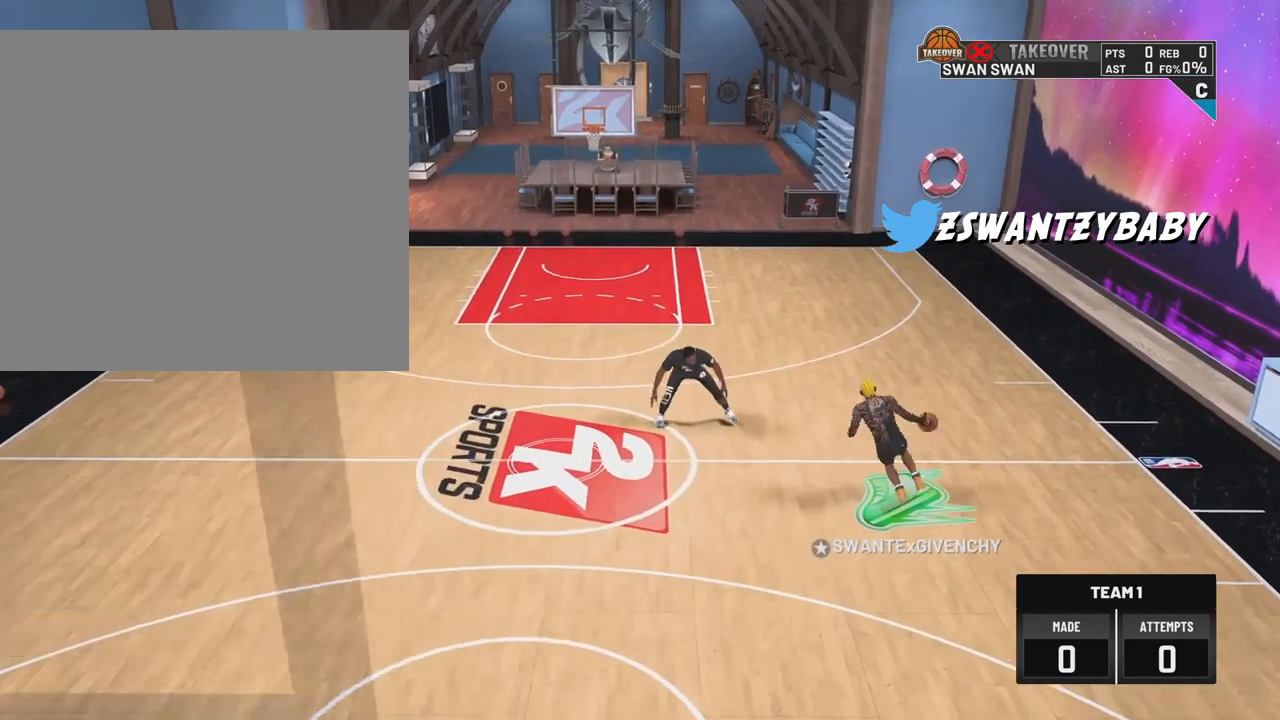
{"buttons": ["R2"], "left_stick": "center", "right_stick": "center", "events": [[117, "right_stick", "down"], [200, "right_stick", "center"]]}
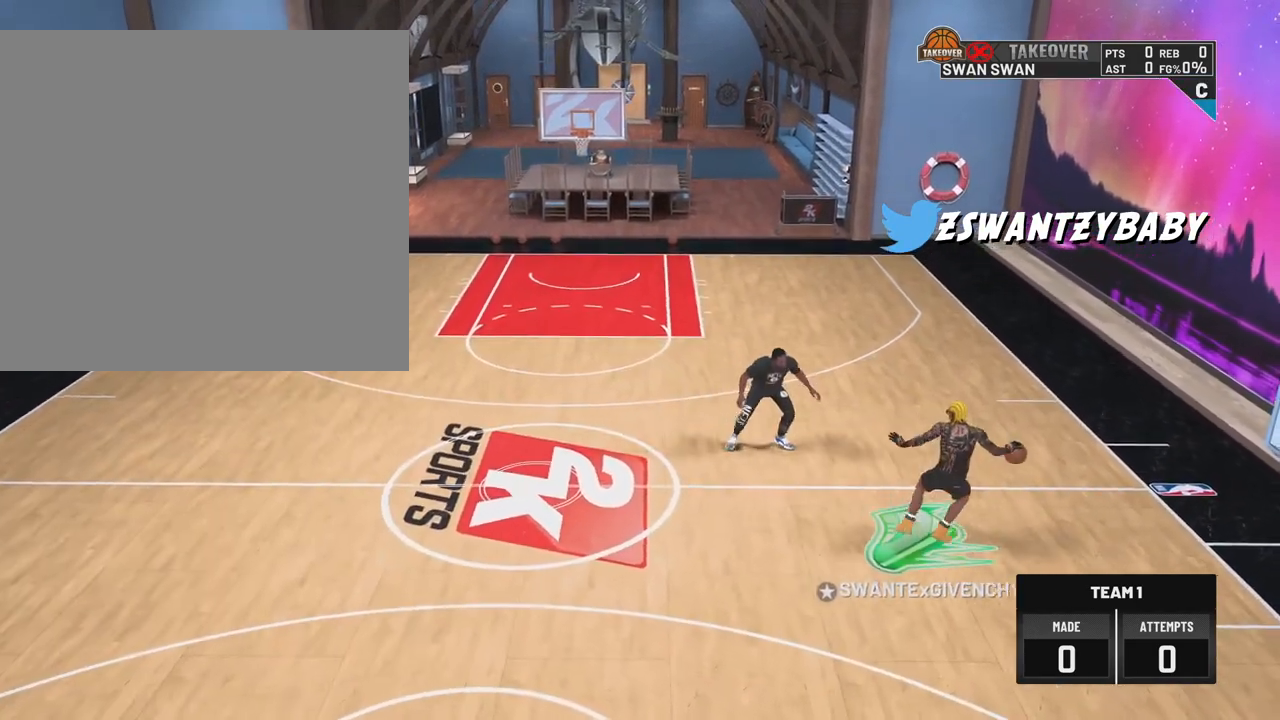
{"buttons": ["R2"], "left_stick": "up-right", "right_stick": "center", "events": [[217, "left_stick", "up-right"]]}
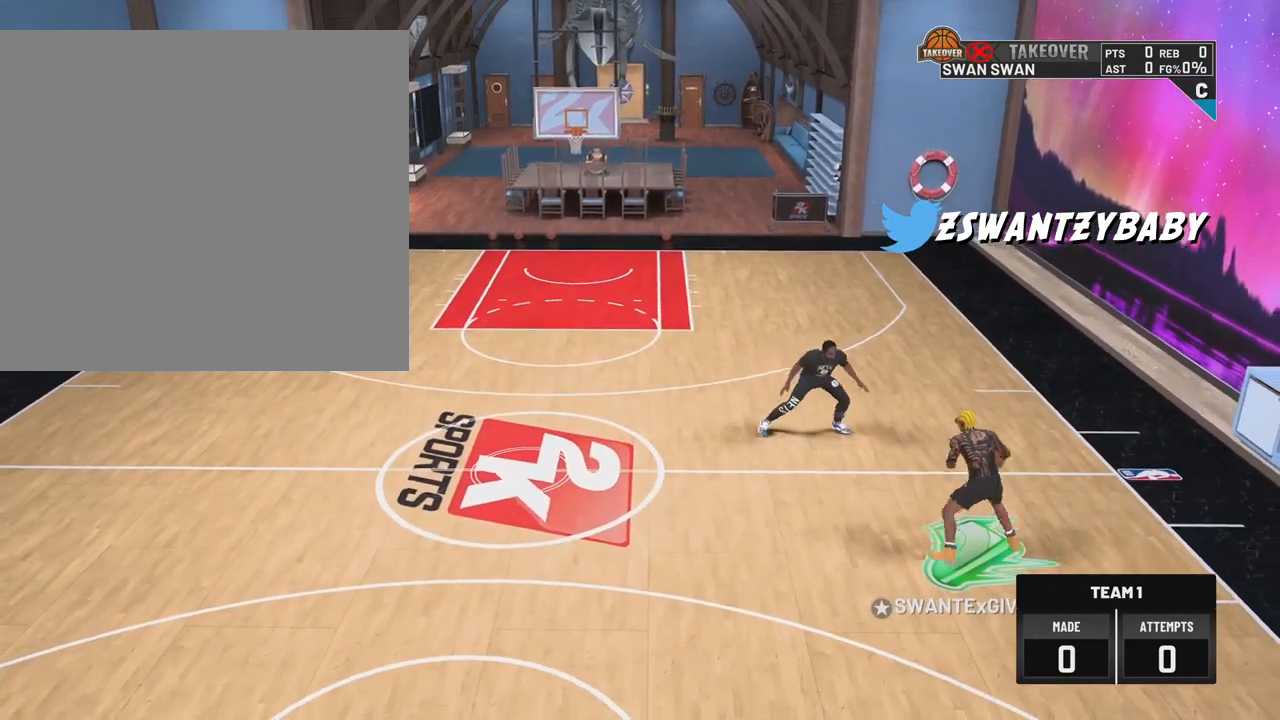
{"buttons": ["R2"], "left_stick": "up-right", "right_stick": "center", "events": []}
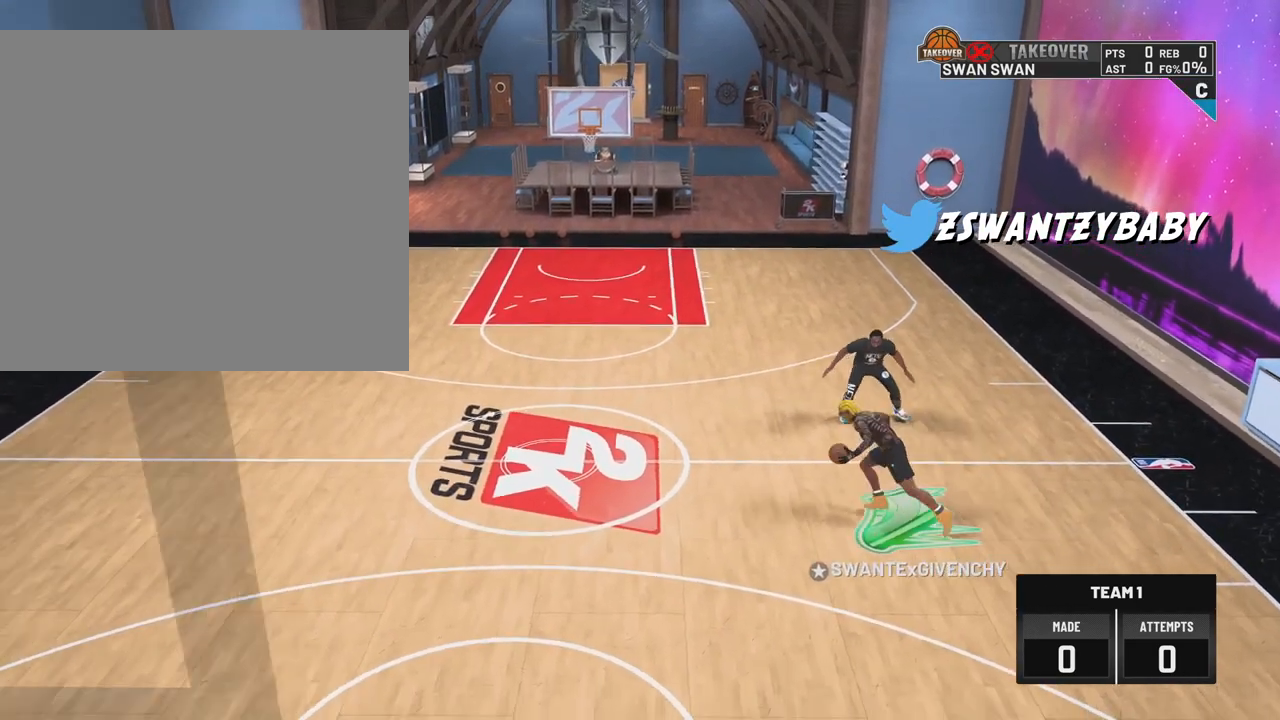
{"buttons": ["R2"], "left_stick": "up-right", "right_stick": "center", "events": []}
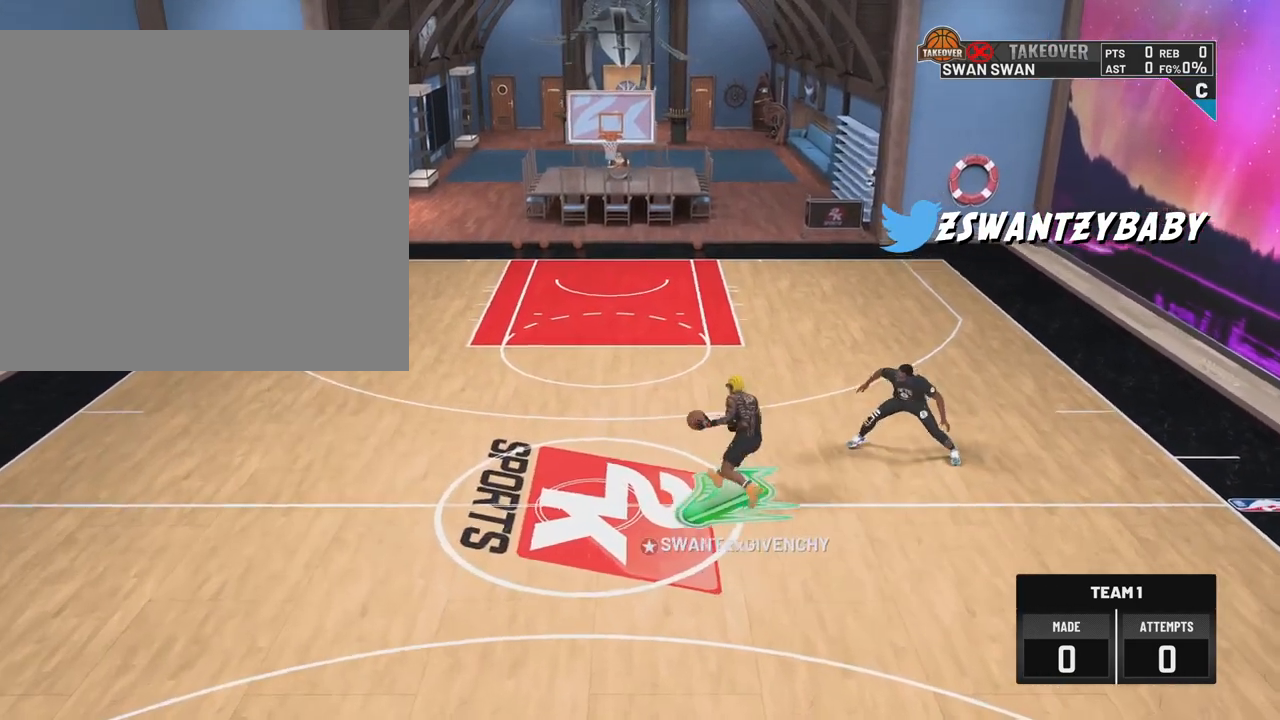
{"buttons": ["R2"], "left_stick": "center", "right_stick": "center", "events": [[83, "left_stick", "center"], [267, "right_stick", "down"], [350, "right_stick", "center"]]}